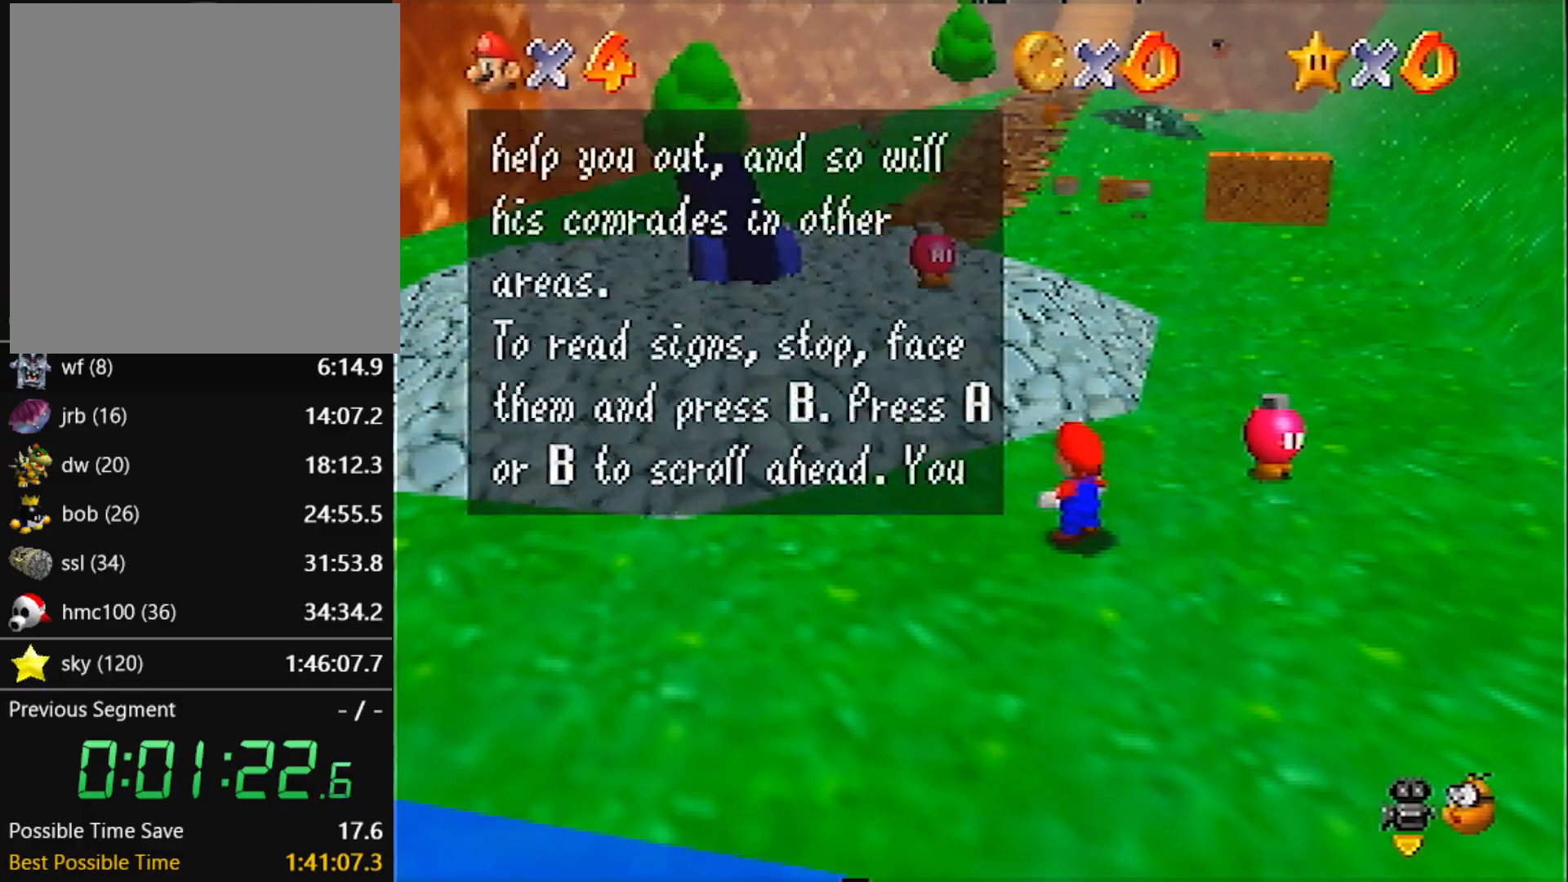
Gameplay with a controller (Nintendo layout); each line is a JSON object with the inputs held at the frame after it. "events" lists button and stick changes between this image and that frame as [ms after this image, input, new state], when the widget could be followed in between. Not read: L3 R3.
{"buttons": ["Z"], "left_stick": "up", "events": [[100, "A", "down"], [134, "B", "down"], [234, "A", "up"], [234, "B", "up"], [467, "Z", "down"]]}
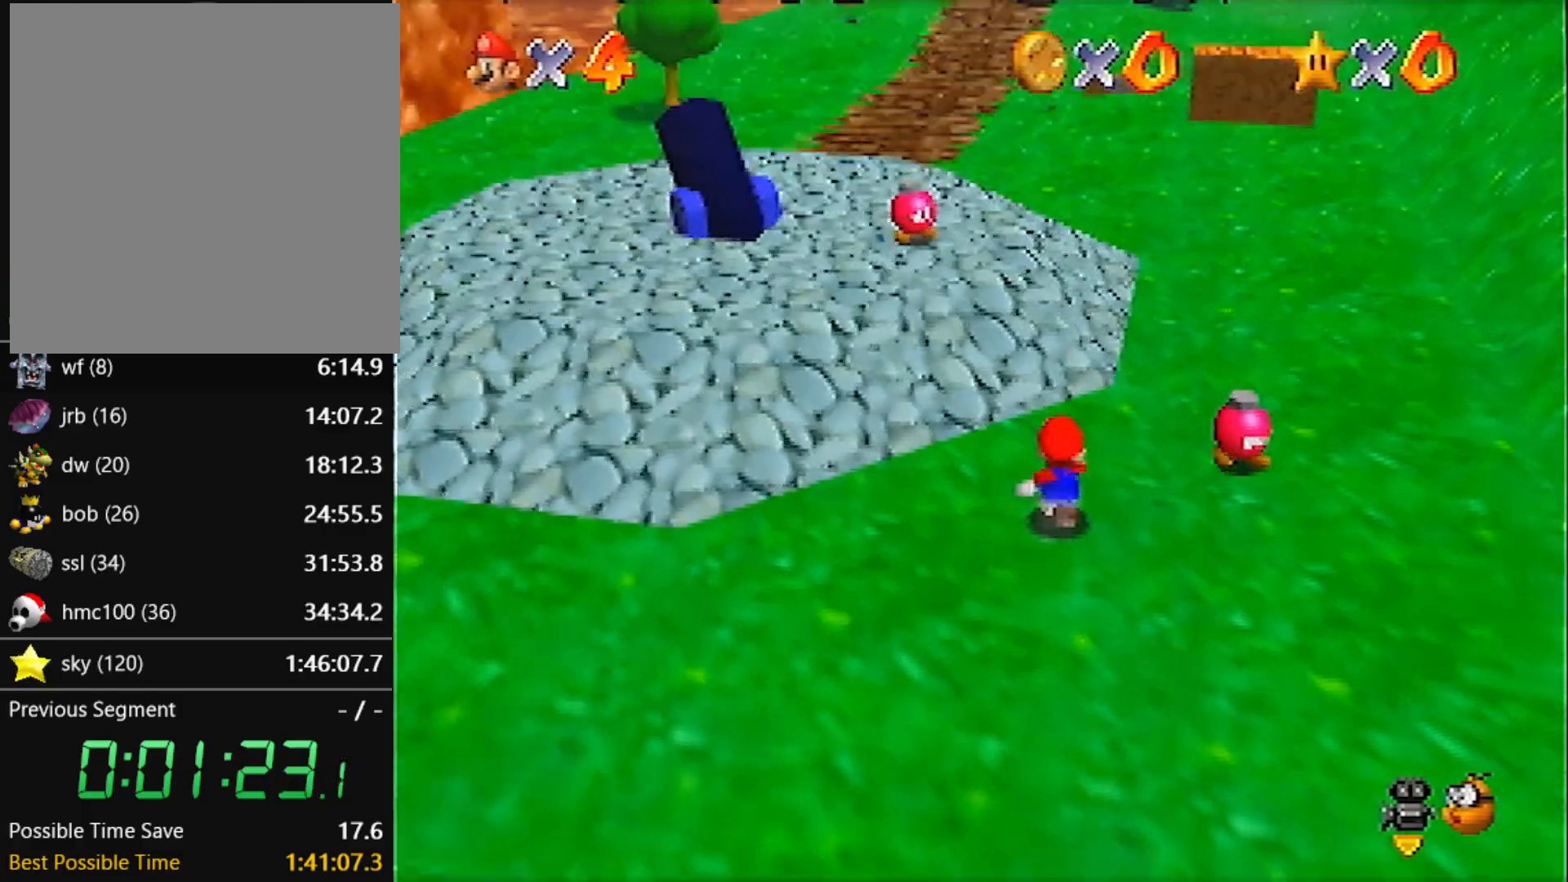
{"buttons": [], "left_stick": "up", "events": [[33, "A", "down"], [167, "A", "up"], [233, "Z", "up"]]}
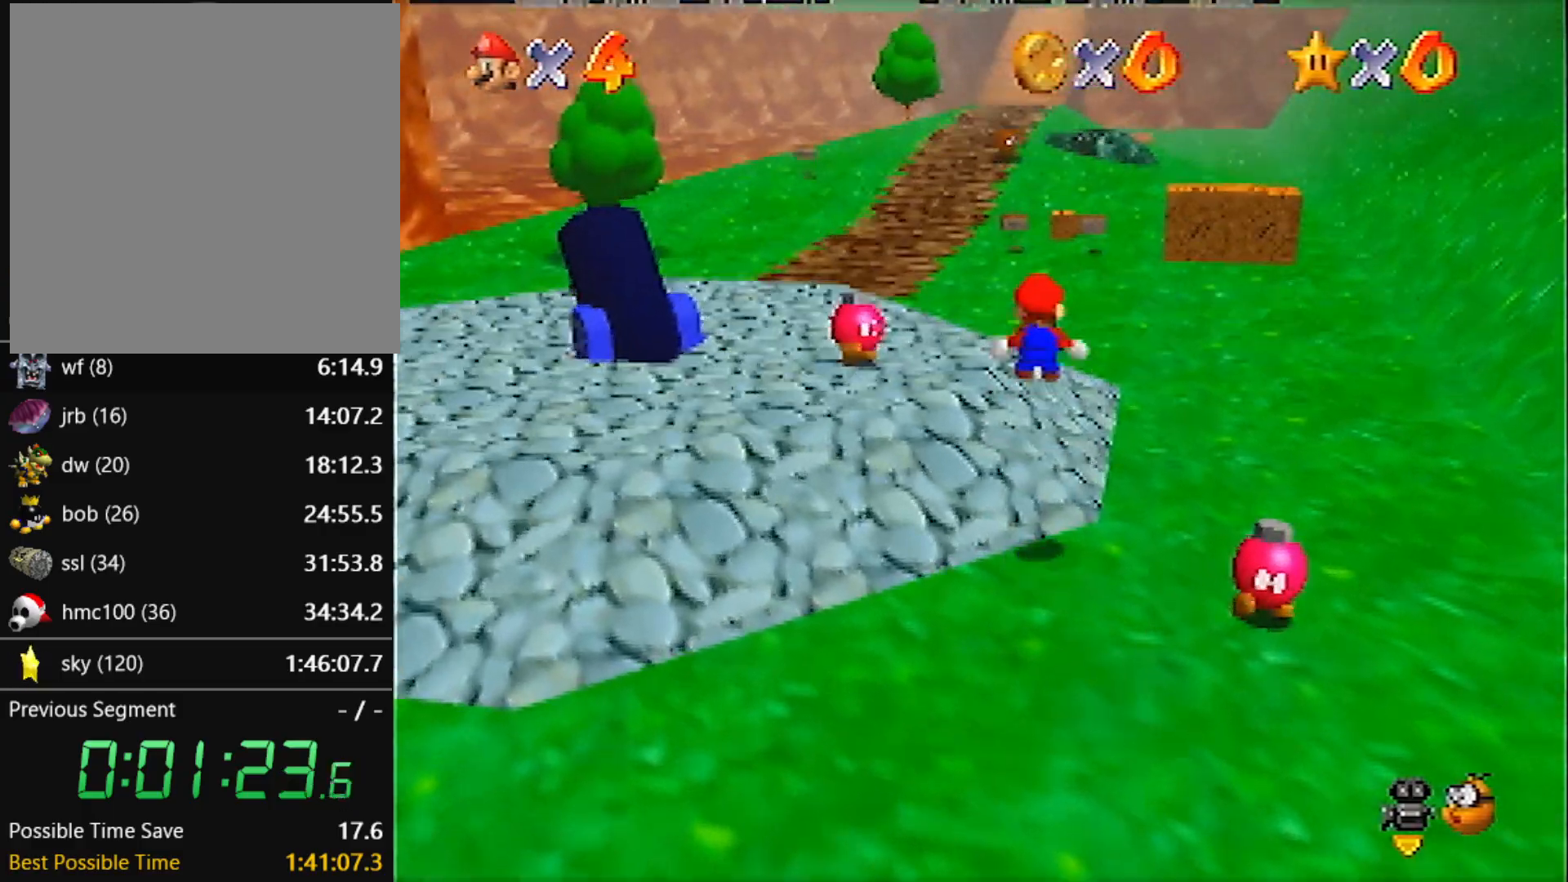
{"buttons": [], "left_stick": "up", "events": []}
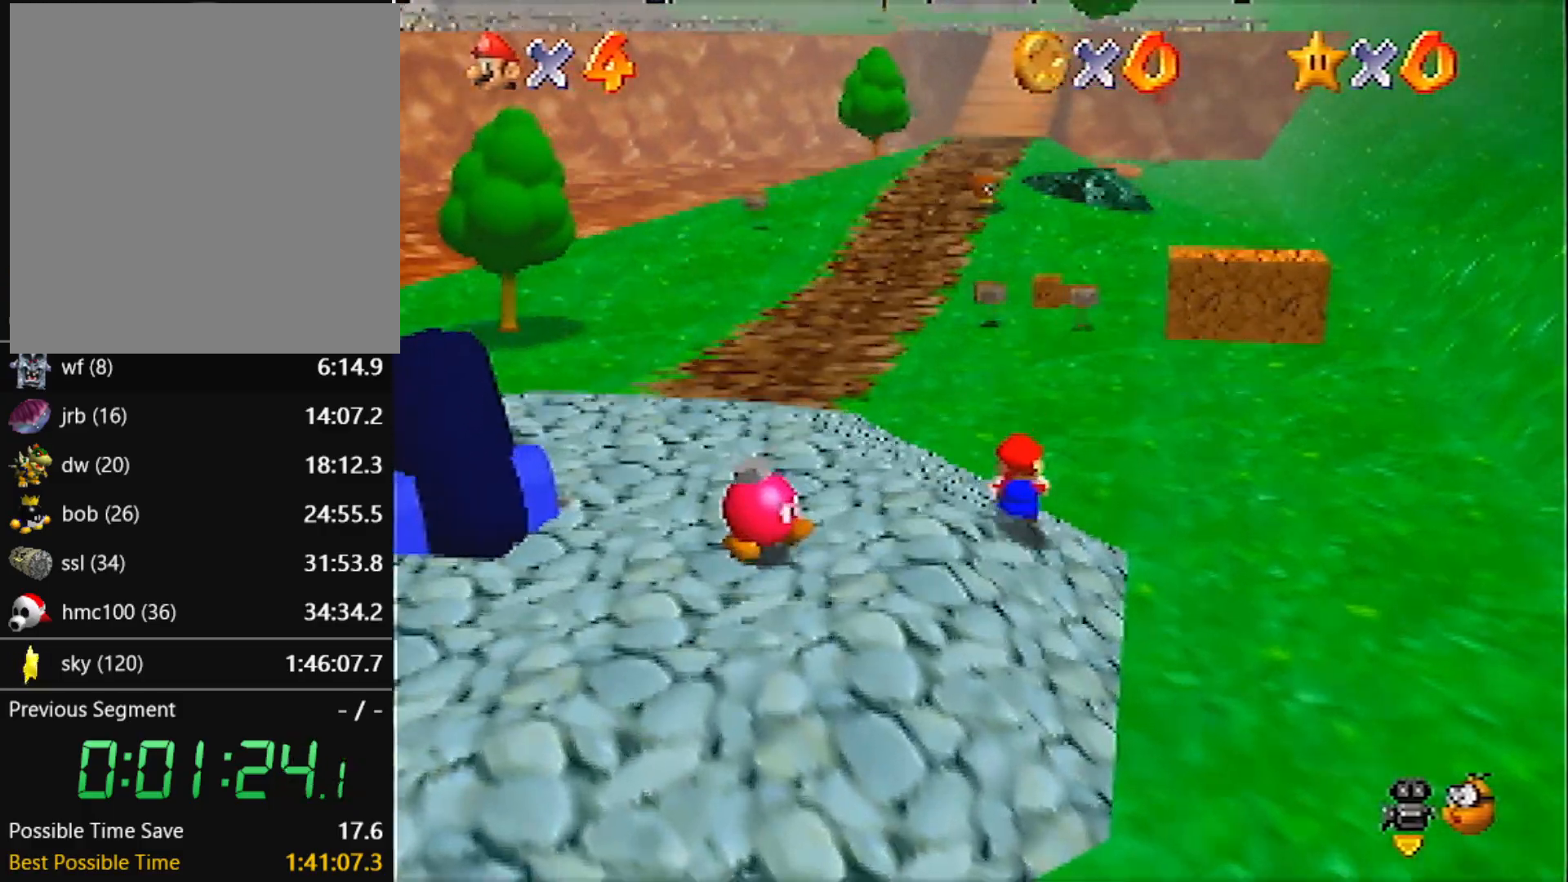
{"buttons": ["B"], "left_stick": "up", "events": [[333, "A", "down"], [333, "B", "down"], [467, "A", "up"]]}
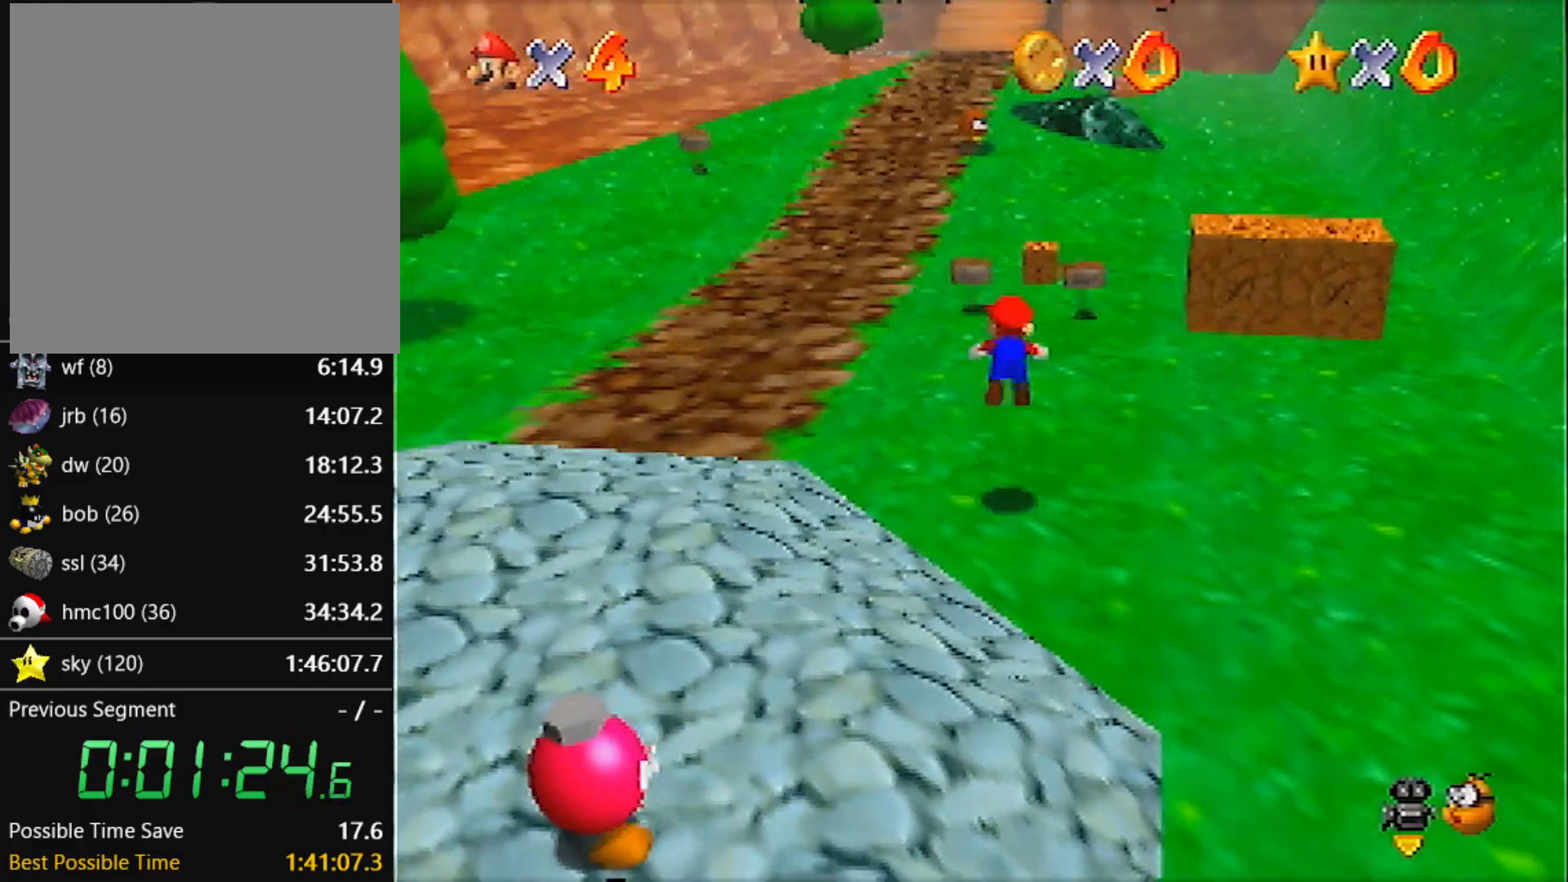
{"buttons": [], "left_stick": "up", "events": [[34, "B", "up"]]}
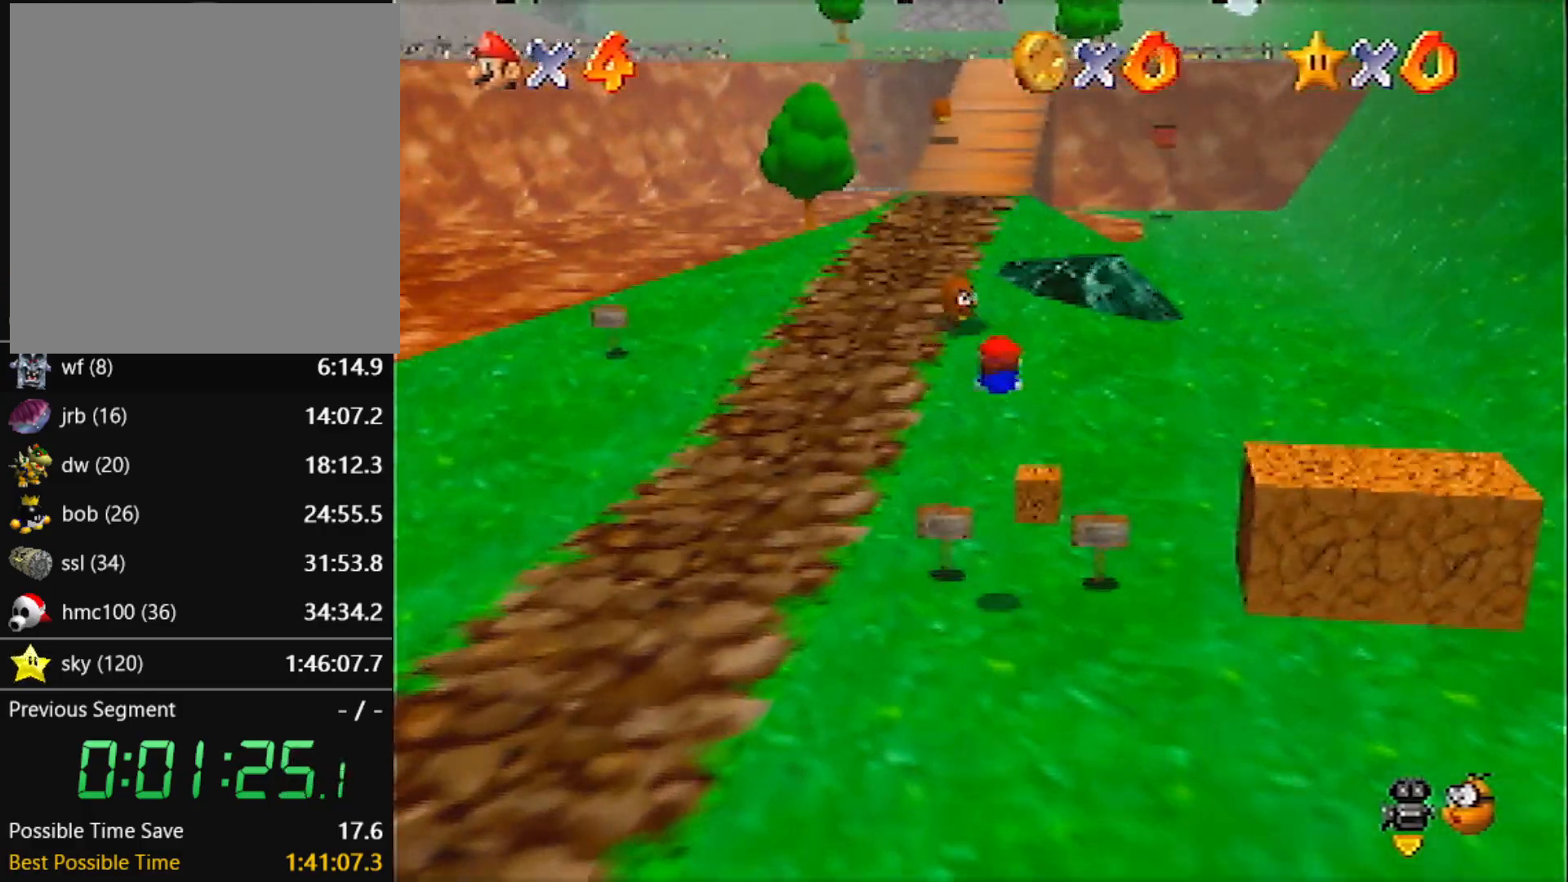
{"buttons": [], "left_stick": "up", "events": [[267, "A", "down"], [300, "B", "down"], [400, "B", "up"], [434, "A", "up"]]}
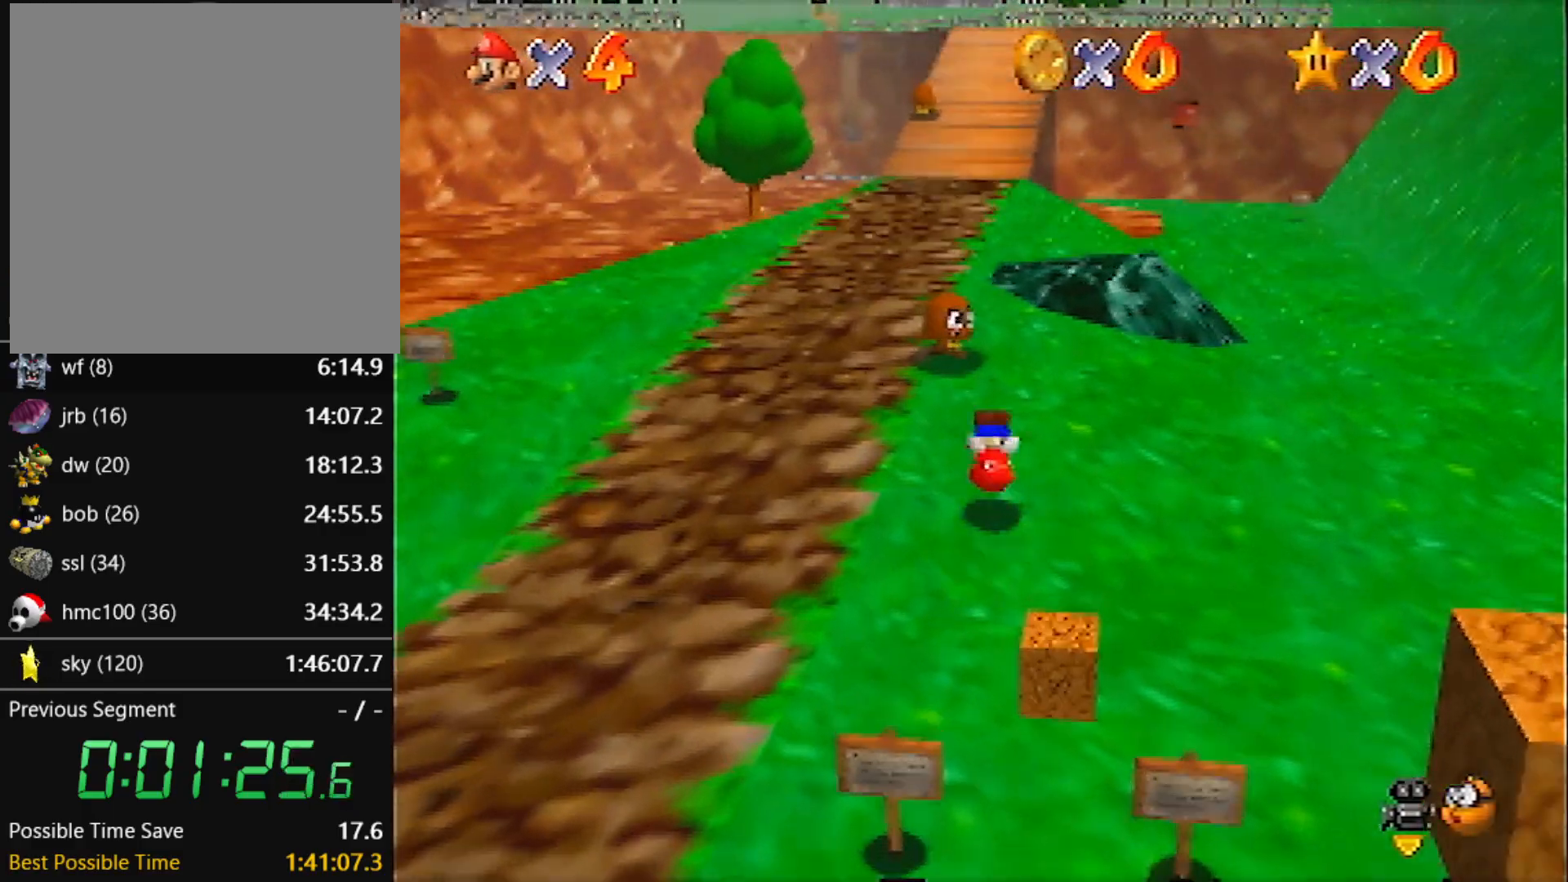
{"buttons": [], "left_stick": "up", "events": [[200, "A", "down"], [200, "B", "down"], [334, "A", "up"], [334, "B", "up"]]}
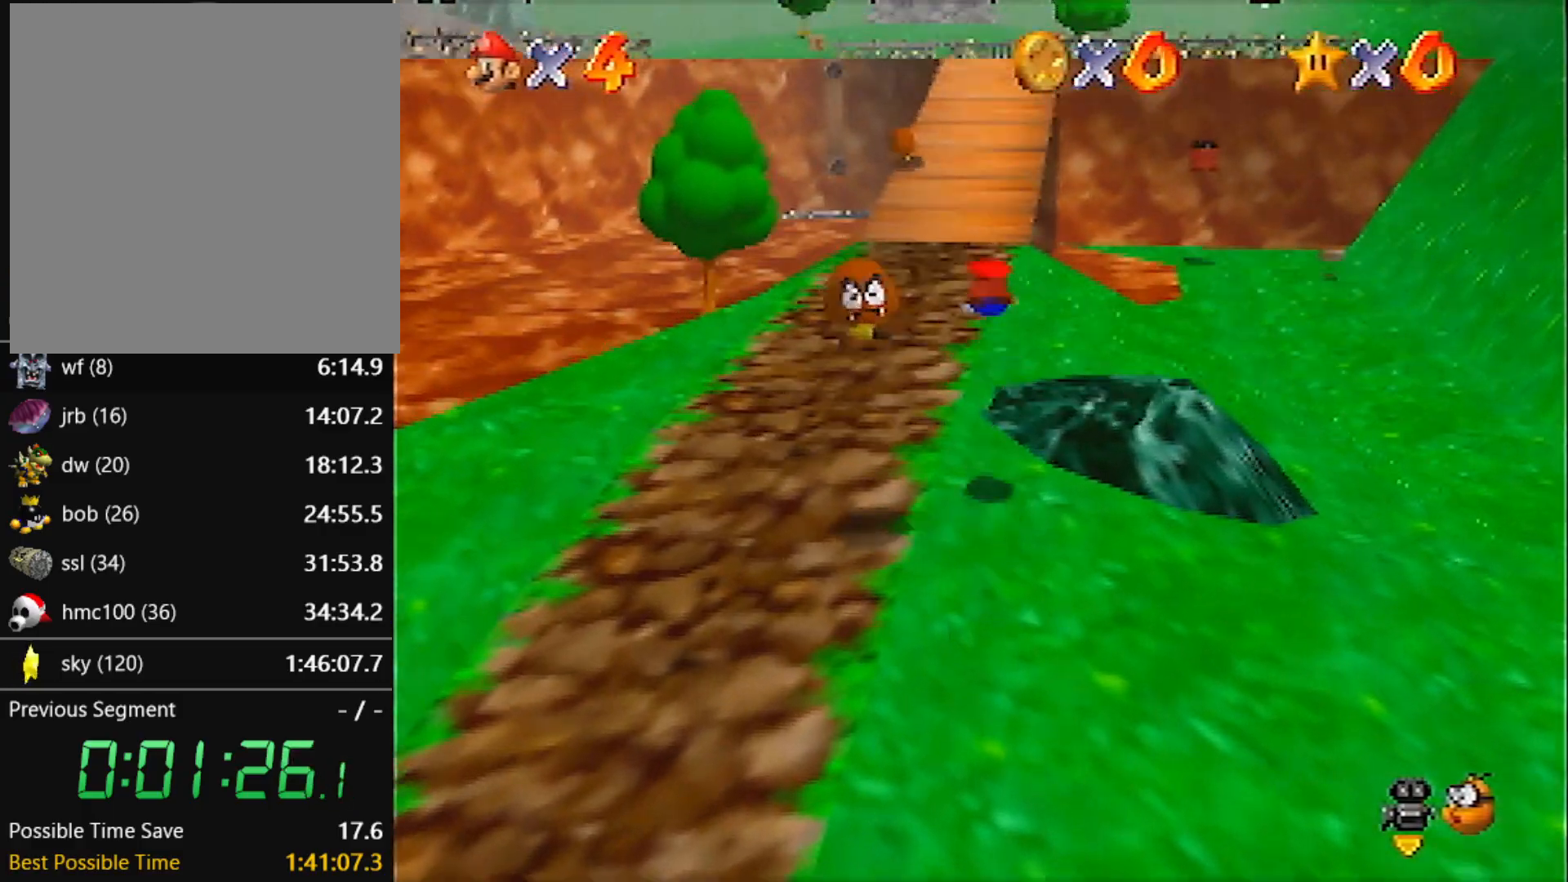
{"buttons": [], "left_stick": "up", "events": []}
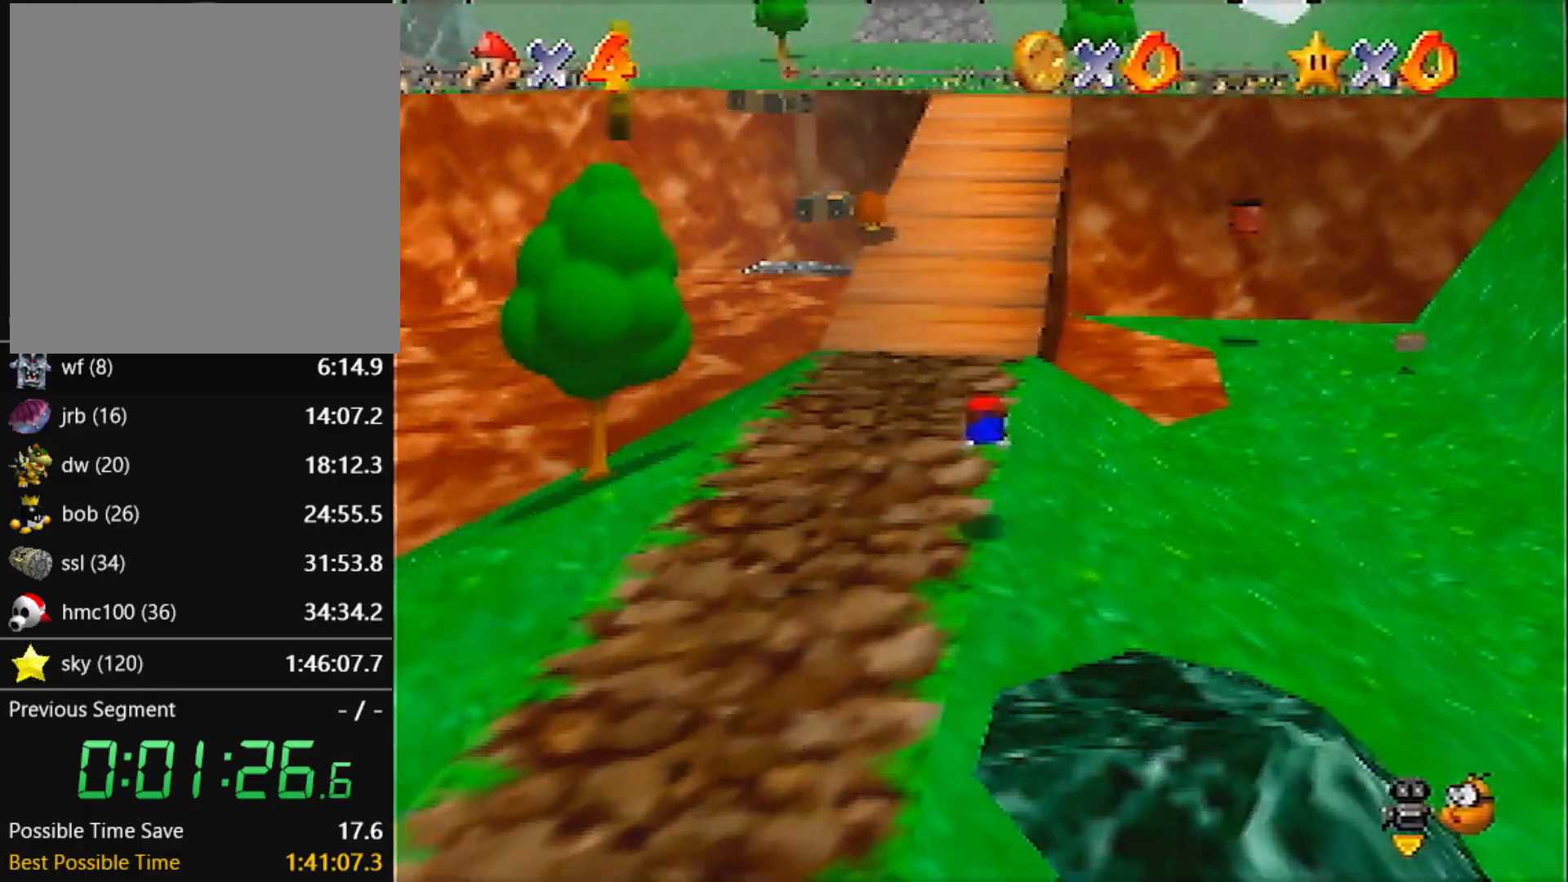
{"buttons": [], "left_stick": "up", "events": [[67, "A", "down"], [100, "B", "down"], [234, "B", "up"], [267, "A", "up"]]}
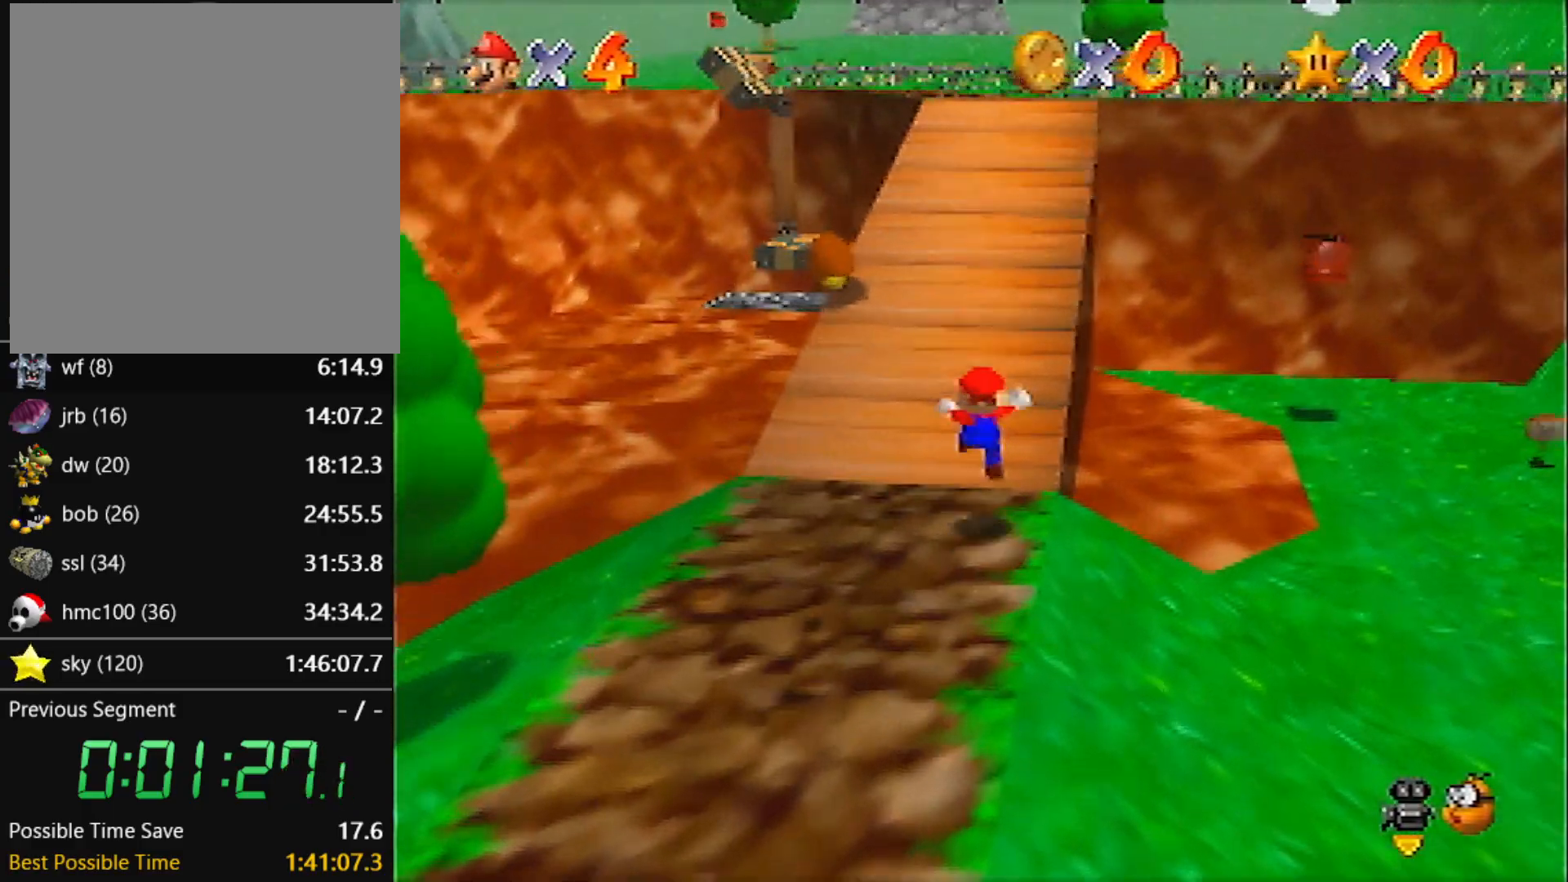
{"buttons": [], "left_stick": "up", "events": [[133, "A", "down"], [133, "B", "down"], [267, "A", "up"], [267, "B", "up"]]}
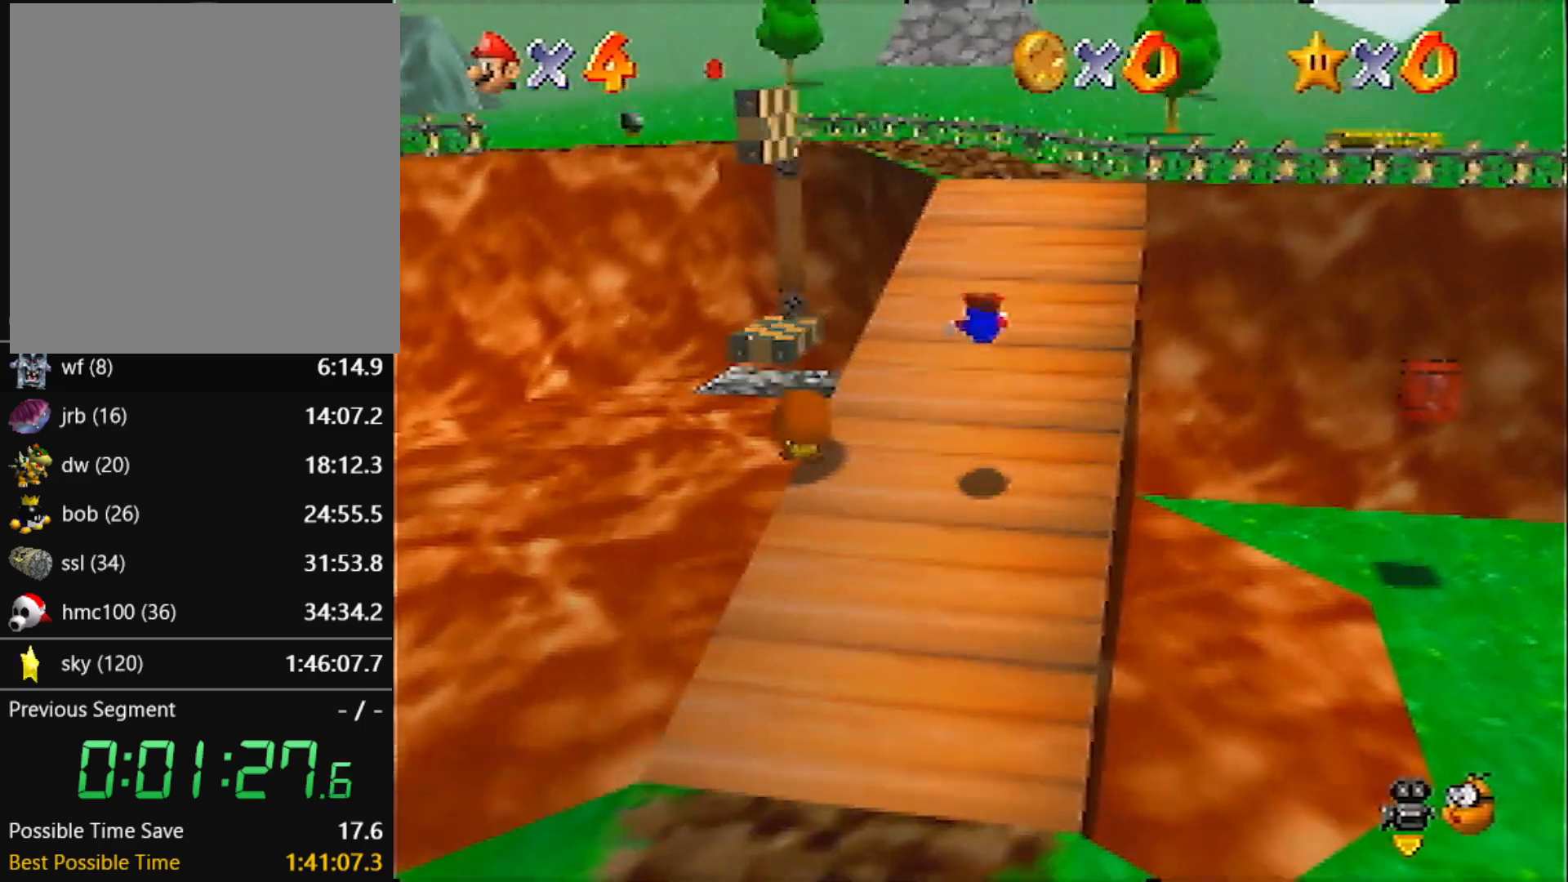
{"buttons": ["A", "B"], "left_stick": "up", "events": [[334, "A", "down"], [401, "B", "down"]]}
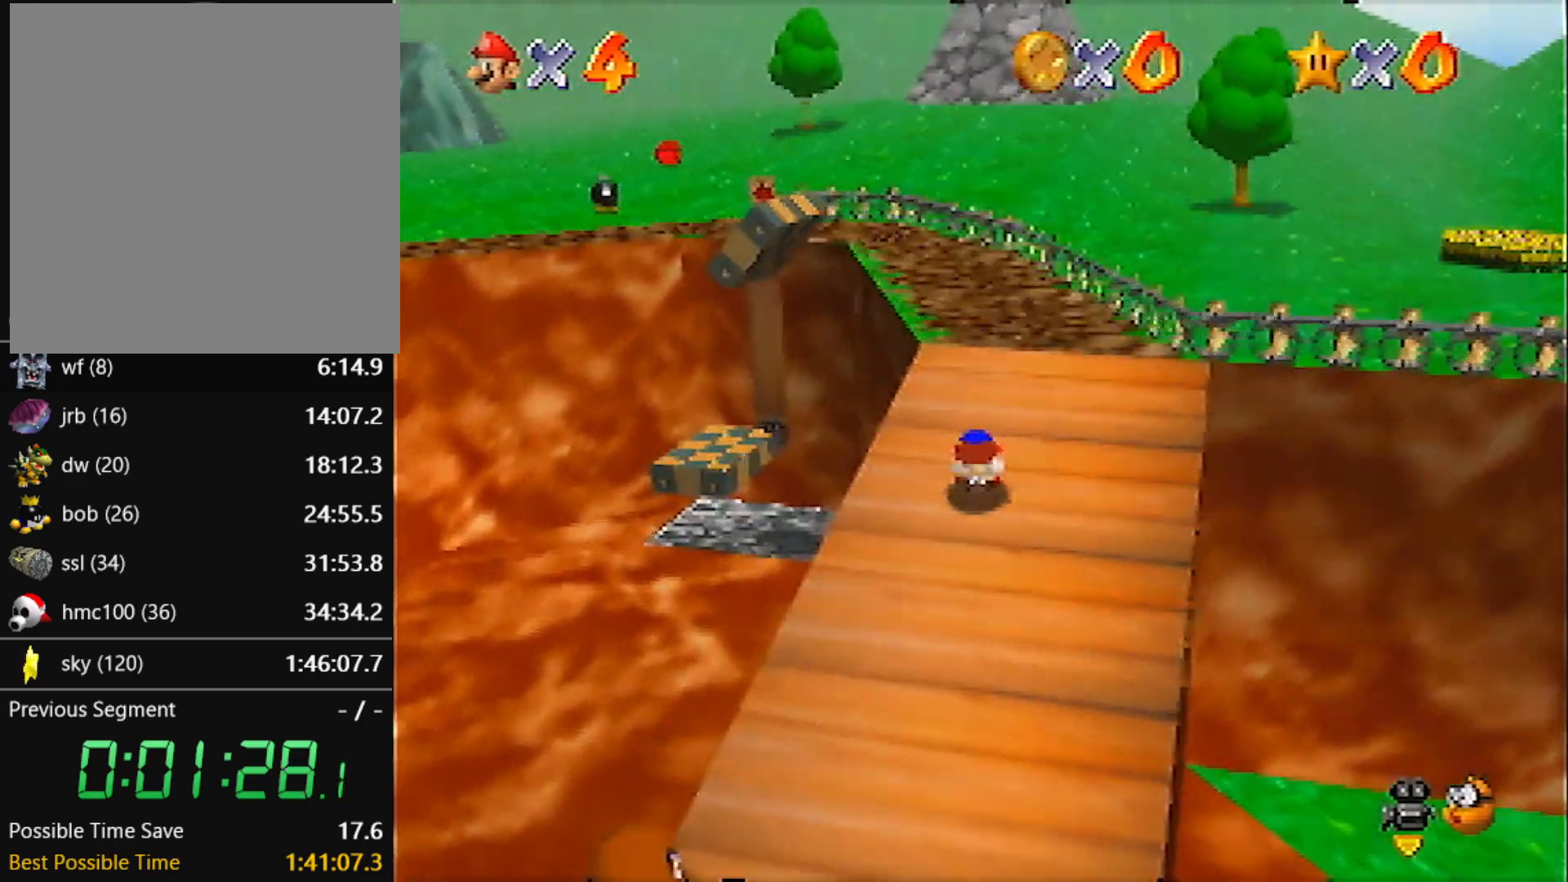
{"buttons": ["Z"], "left_stick": "up-left", "events": [[33, "A", "up"], [33, "B", "up"], [200, "left_stick", "up-left"], [267, "Z", "down"], [367, "A", "down"], [467, "A", "up"]]}
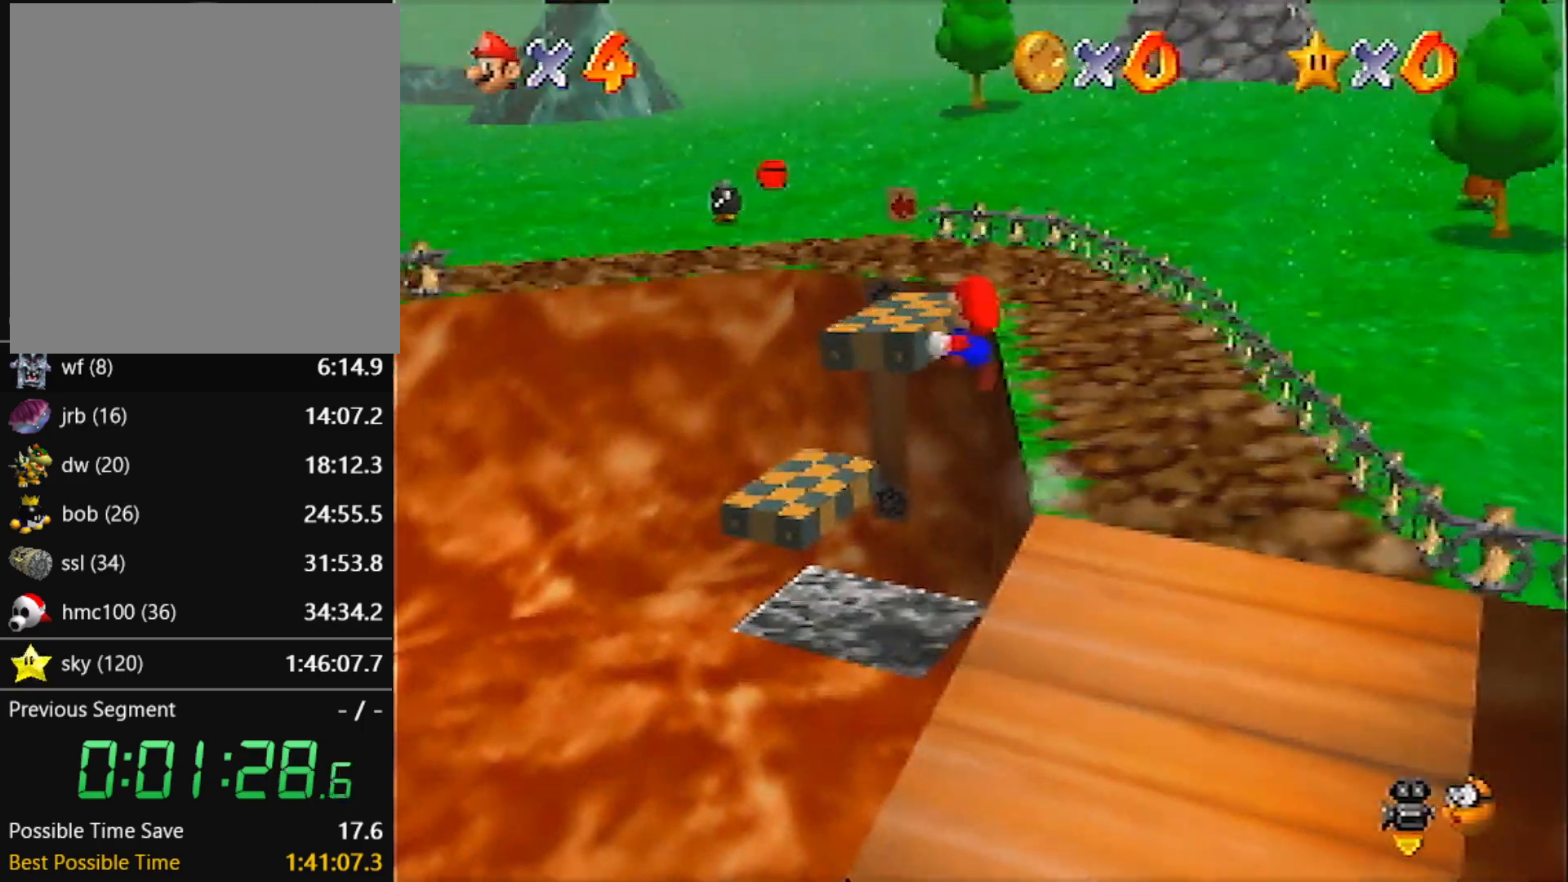
{"buttons": [], "left_stick": "up", "events": [[67, "left_stick", "up"], [434, "Z", "up"]]}
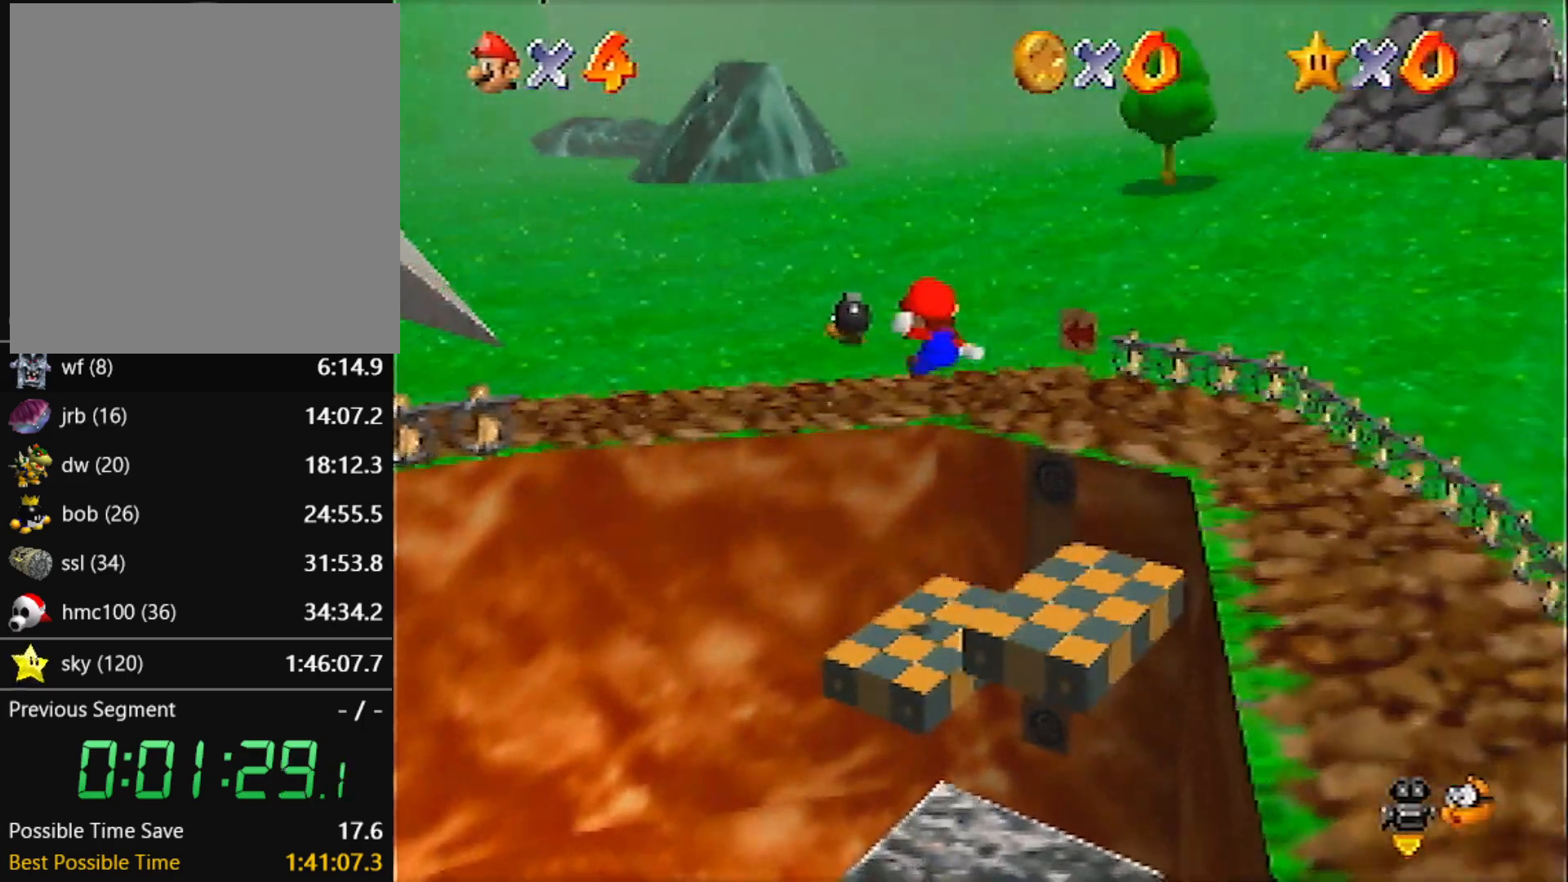
{"buttons": [], "left_stick": "up", "events": []}
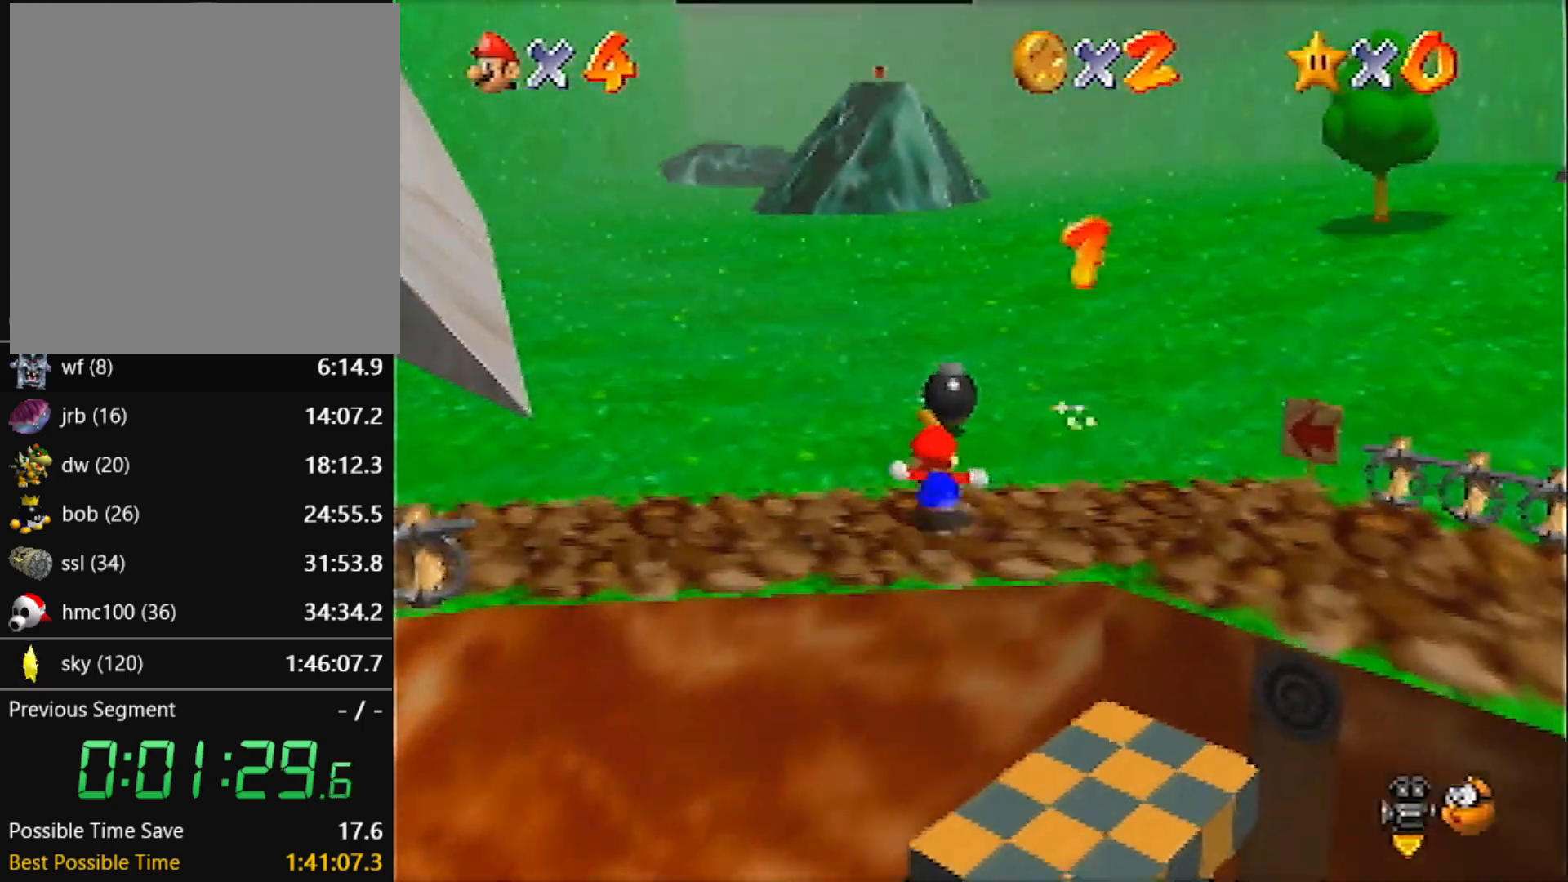
{"buttons": [], "left_stick": "up-left", "events": [[134, "left_stick", "center"], [234, "B", "down"], [301, "B", "up"], [367, "C_RIGHT", "down"], [434, "left_stick", "up-left"], [467, "C_RIGHT", "up"]]}
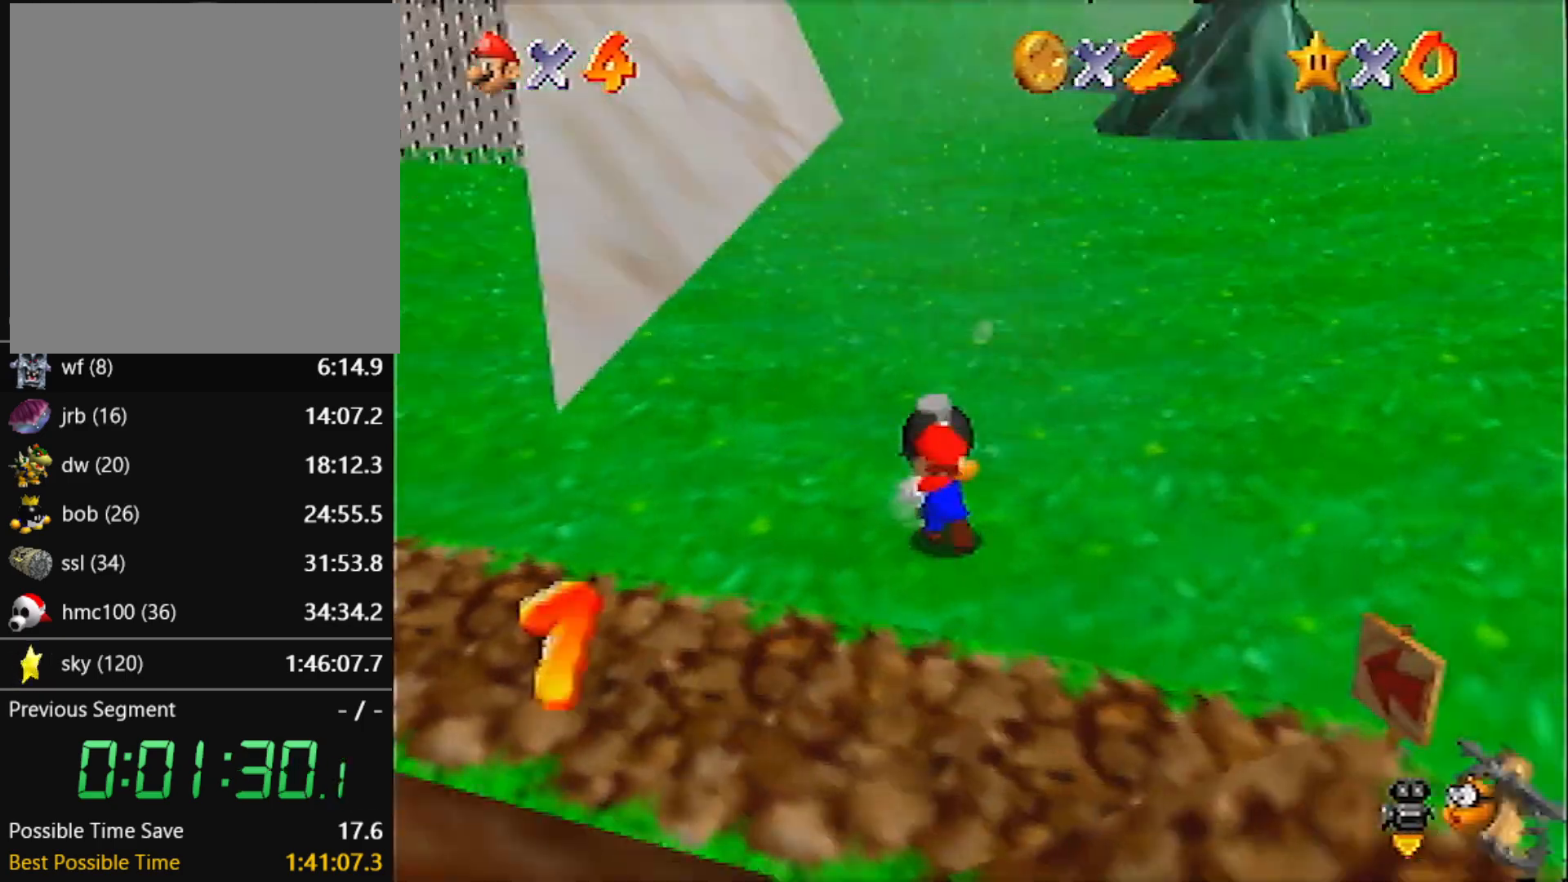
{"buttons": [], "left_stick": "up-left", "events": [[434, "A", "down"], [467, "A", "up"]]}
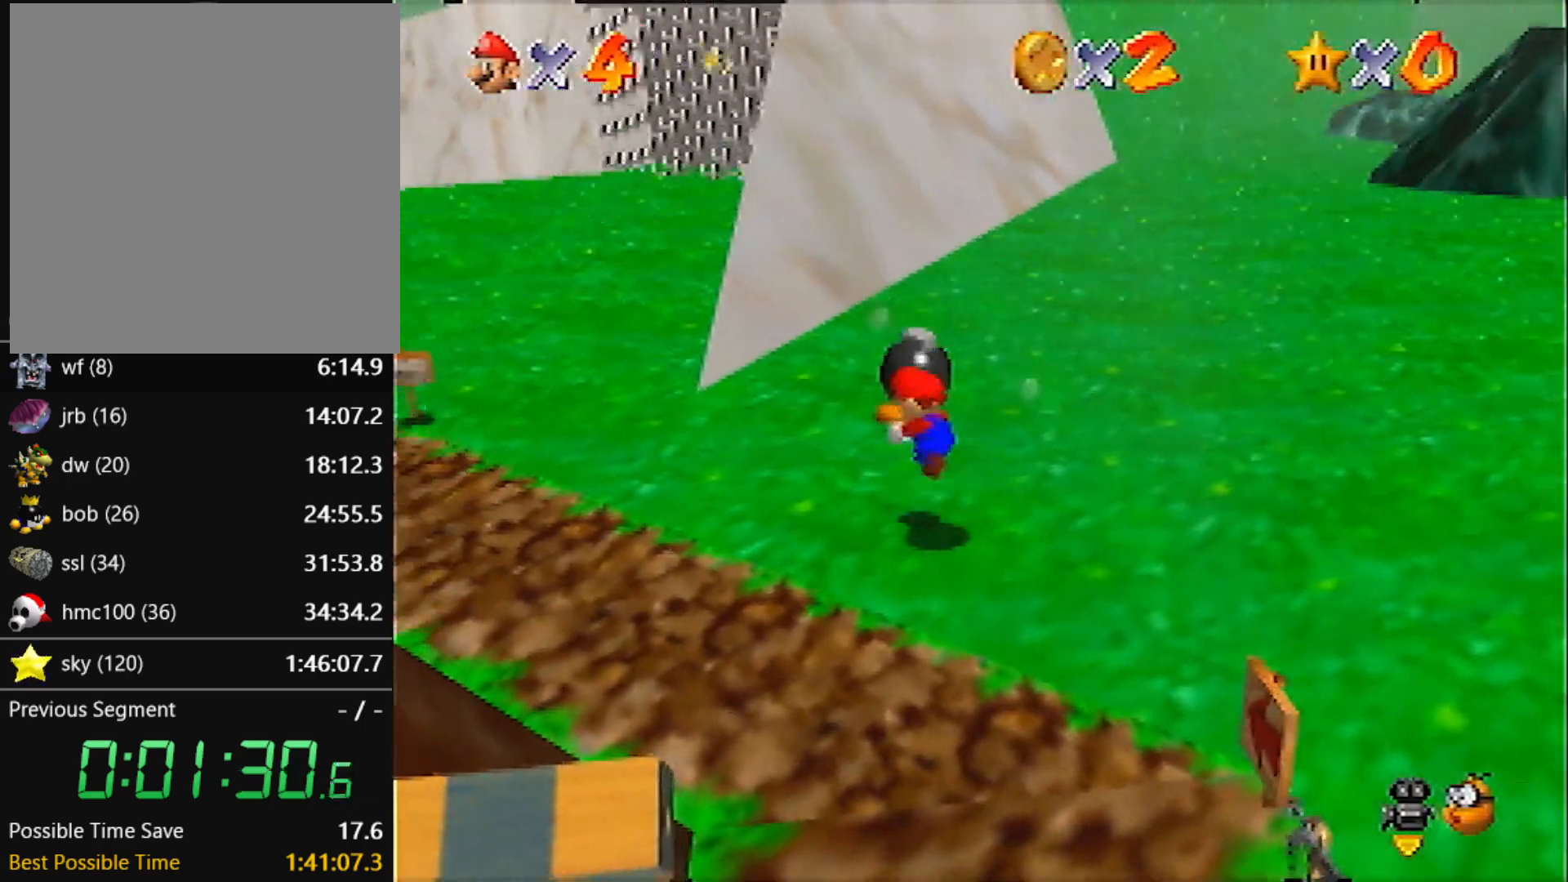
{"buttons": ["A", "B"], "left_stick": "up-left", "events": [[401, "A", "down"], [401, "B", "down"]]}
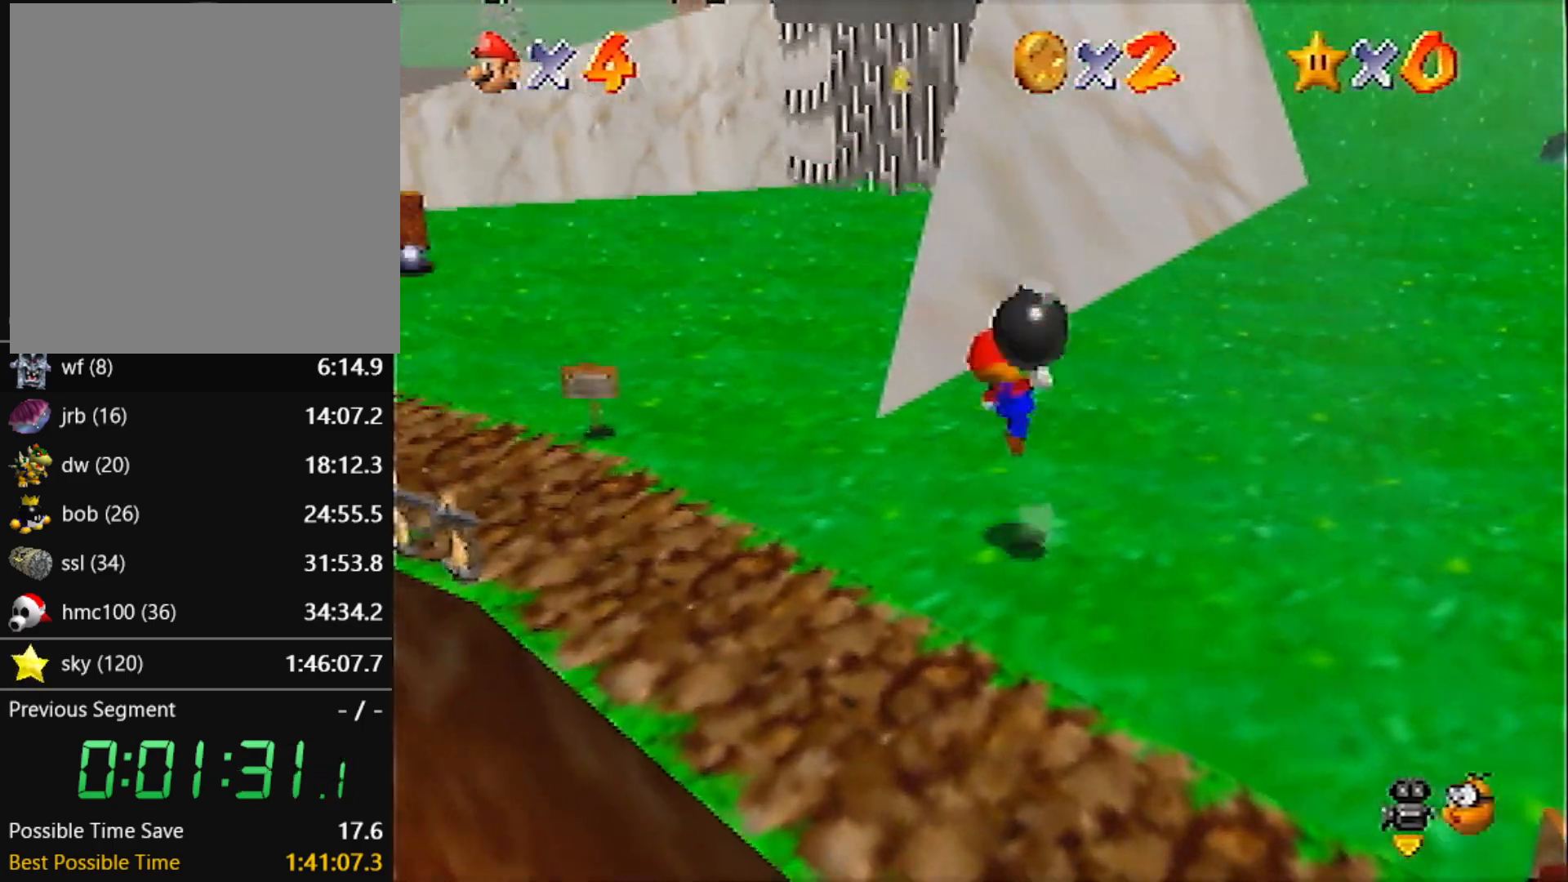
{"buttons": [], "left_stick": "center", "events": [[200, "A", "up"], [200, "B", "up"], [333, "left_stick", "center"]]}
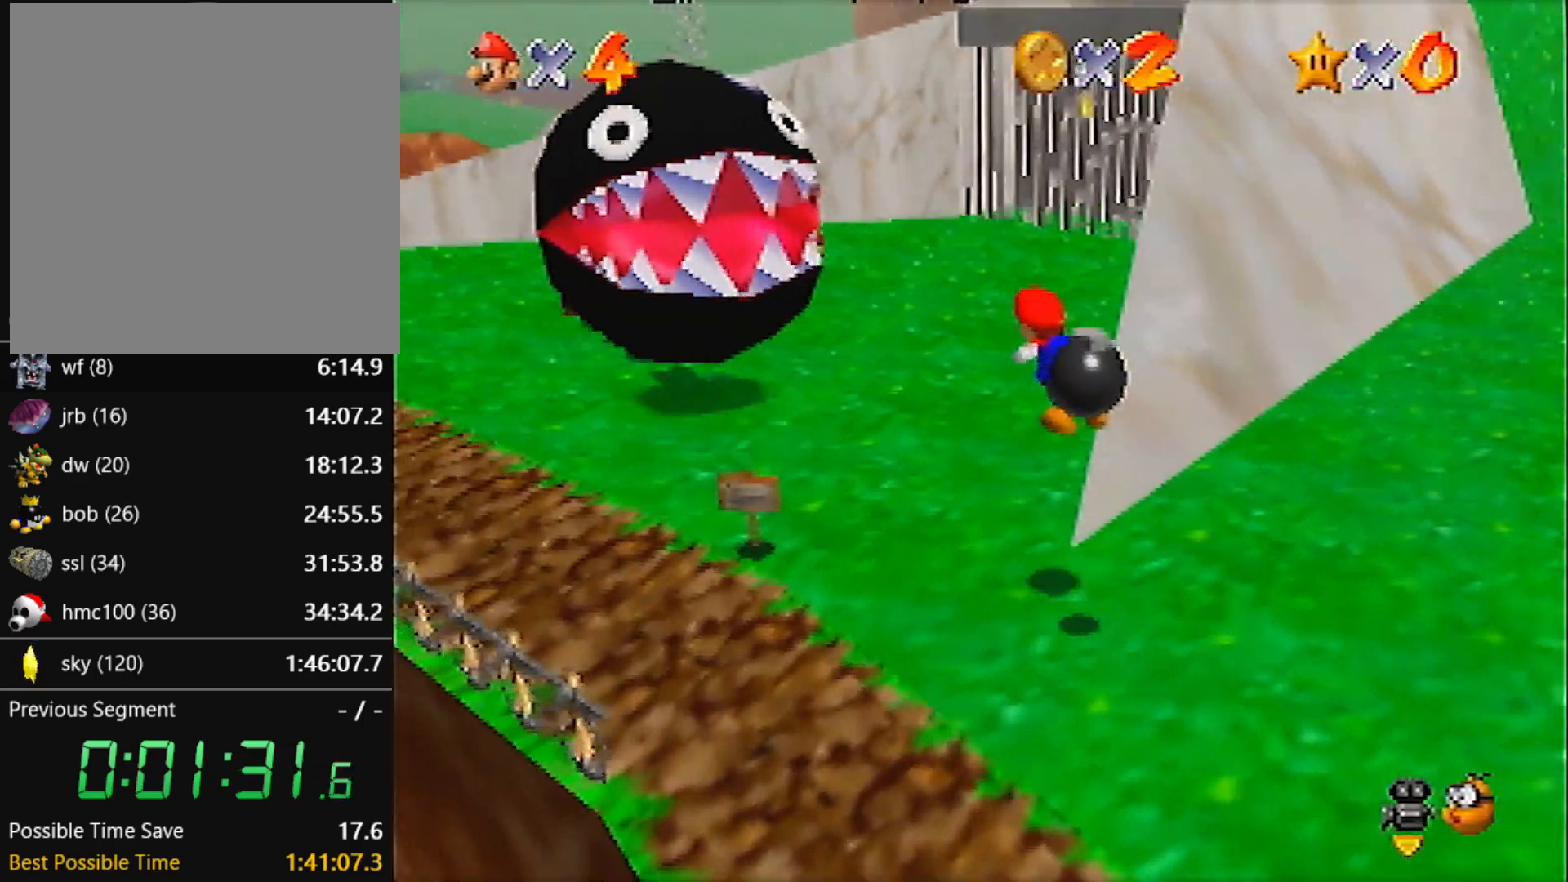
{"buttons": [], "left_stick": "center", "events": [[234, "left_stick", "down"], [301, "B", "down"], [334, "B", "up"], [367, "left_stick", "center"], [401, "C_LEFT", "down"], [501, "C_LEFT", "up"]]}
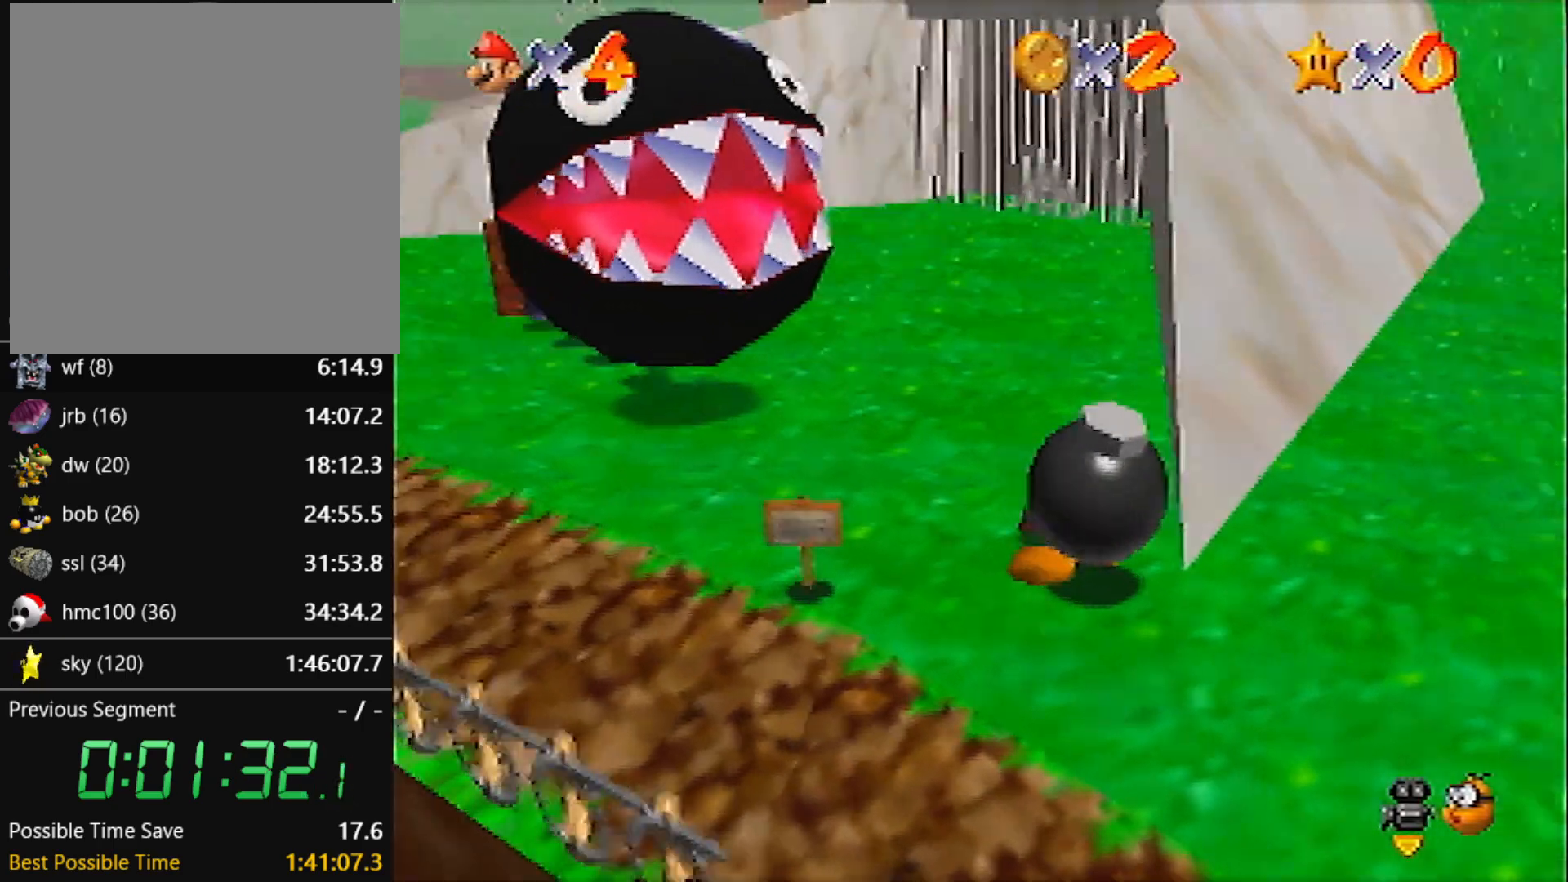
{"buttons": ["A"], "left_stick": "up-left", "events": [[467, "A", "down"], [500, "left_stick", "up-left"]]}
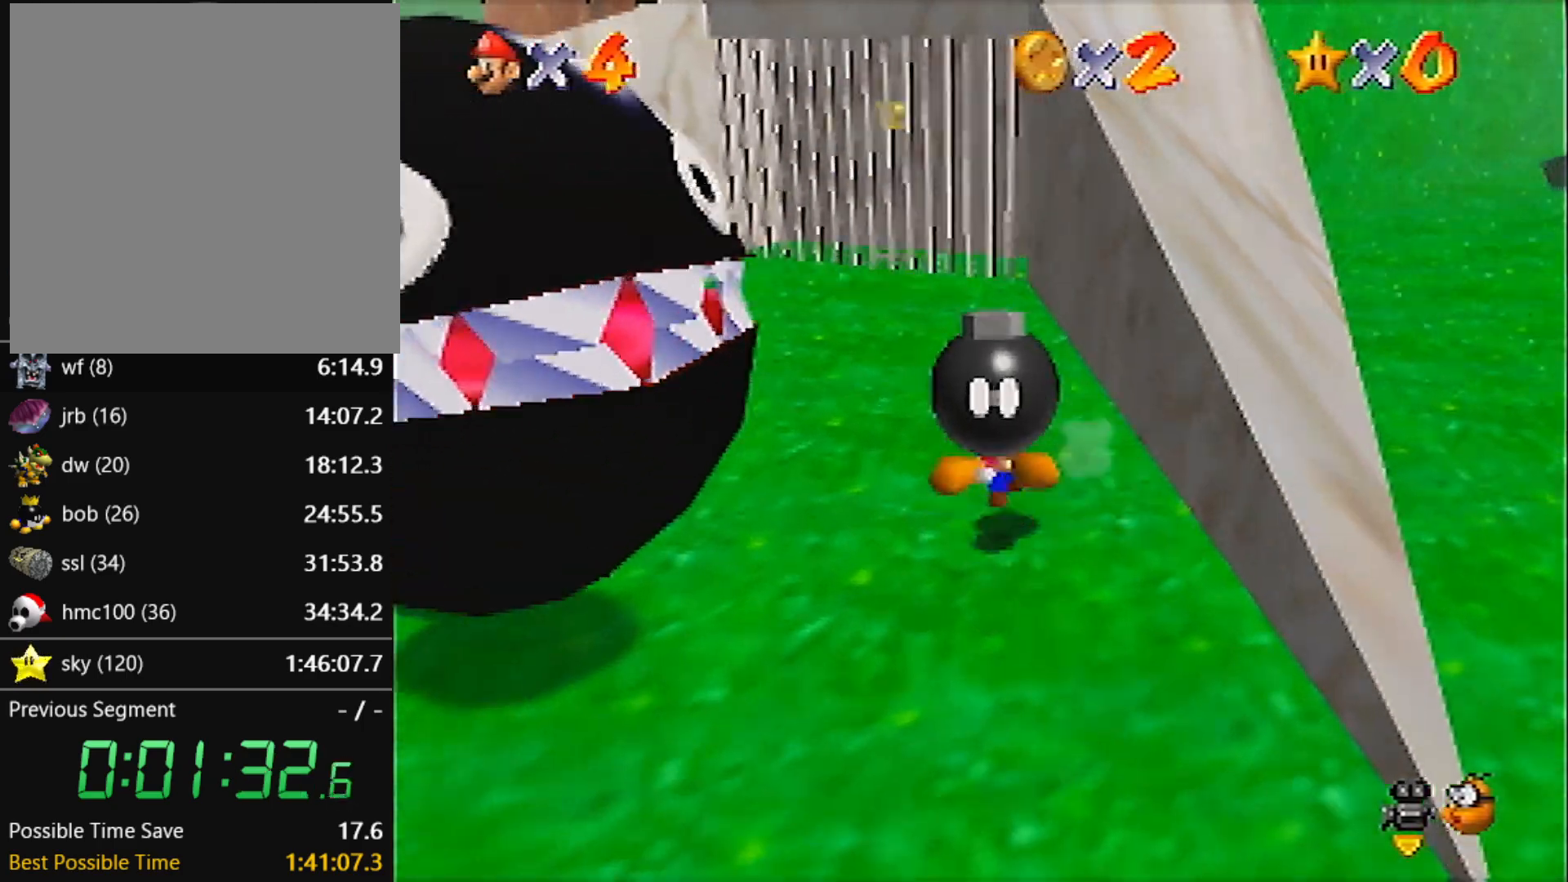
{"buttons": ["A"], "left_stick": "up-left", "events": []}
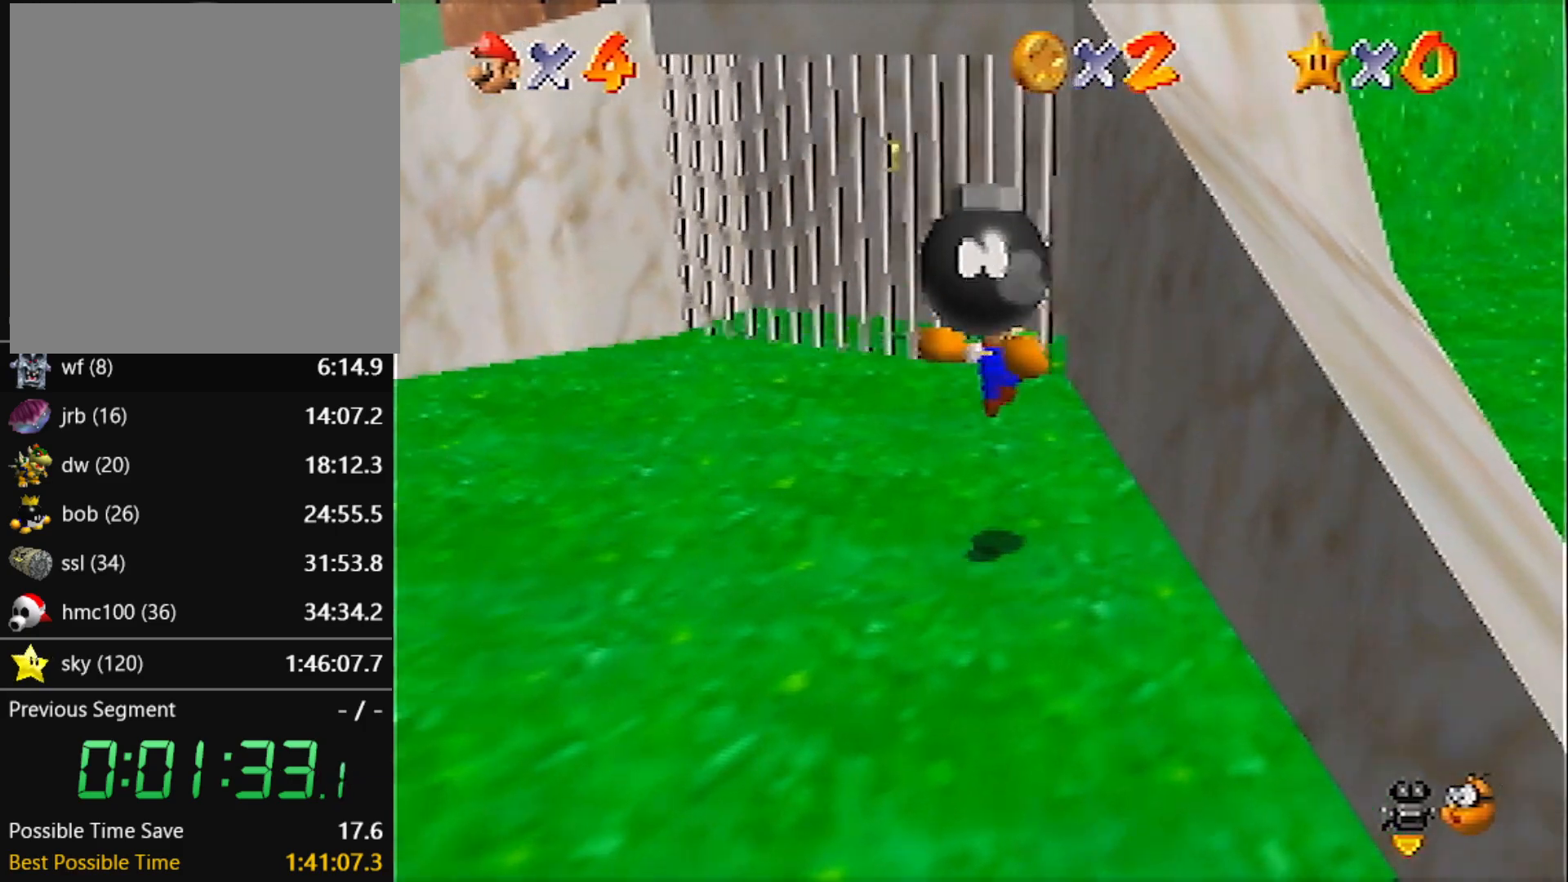
{"buttons": [], "left_stick": "center", "events": [[100, "A", "up"], [167, "left_stick", "center"], [367, "B", "down"], [467, "B", "up"]]}
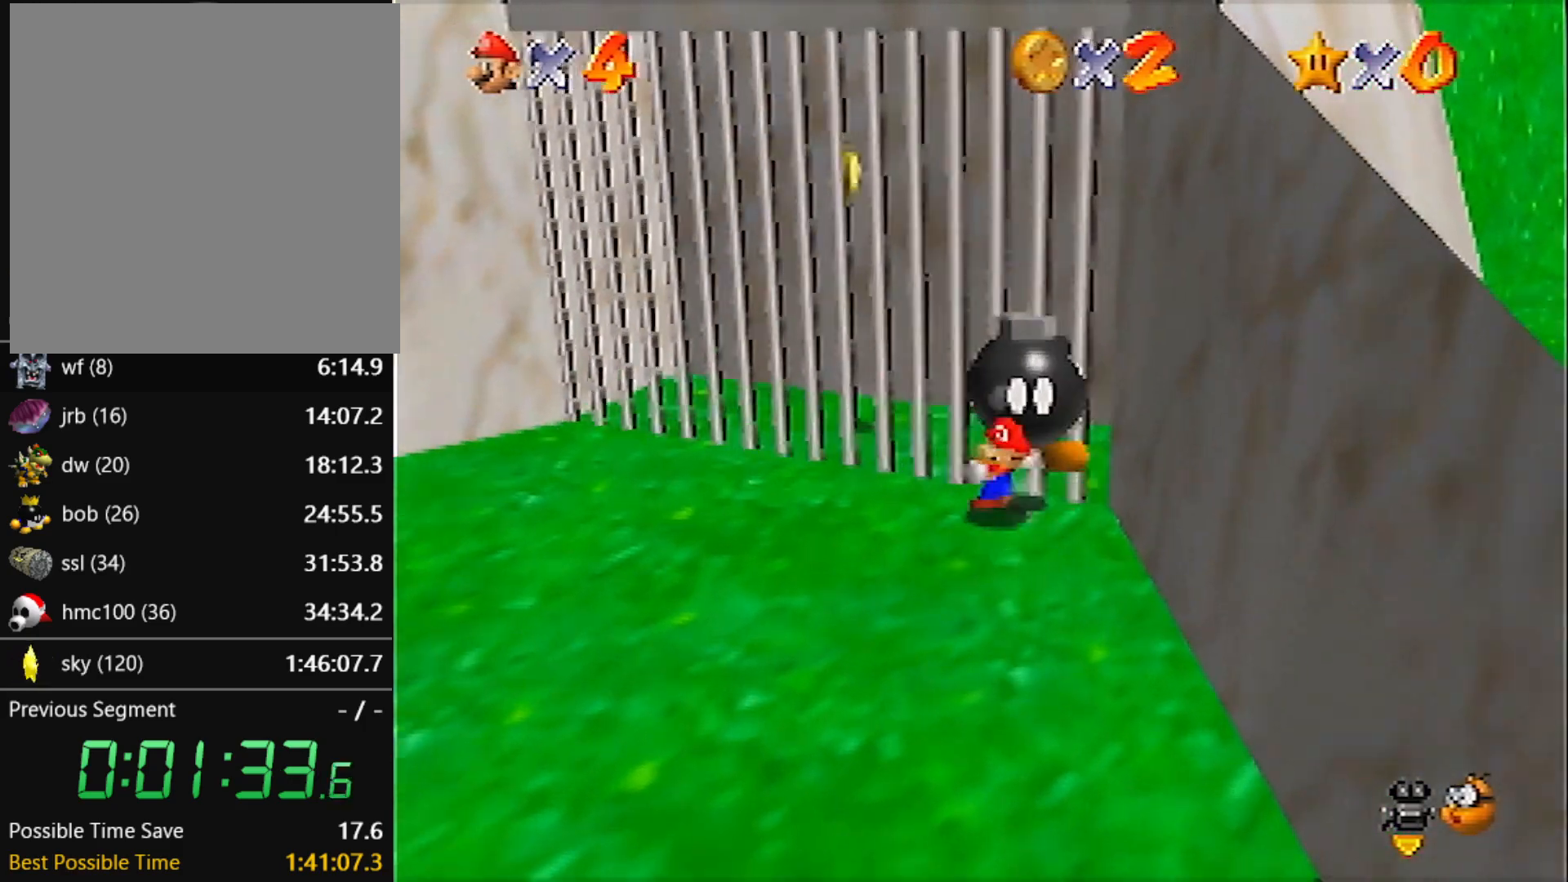
{"buttons": [], "left_stick": "up-left", "events": [[67, "left_stick", "up-left"]]}
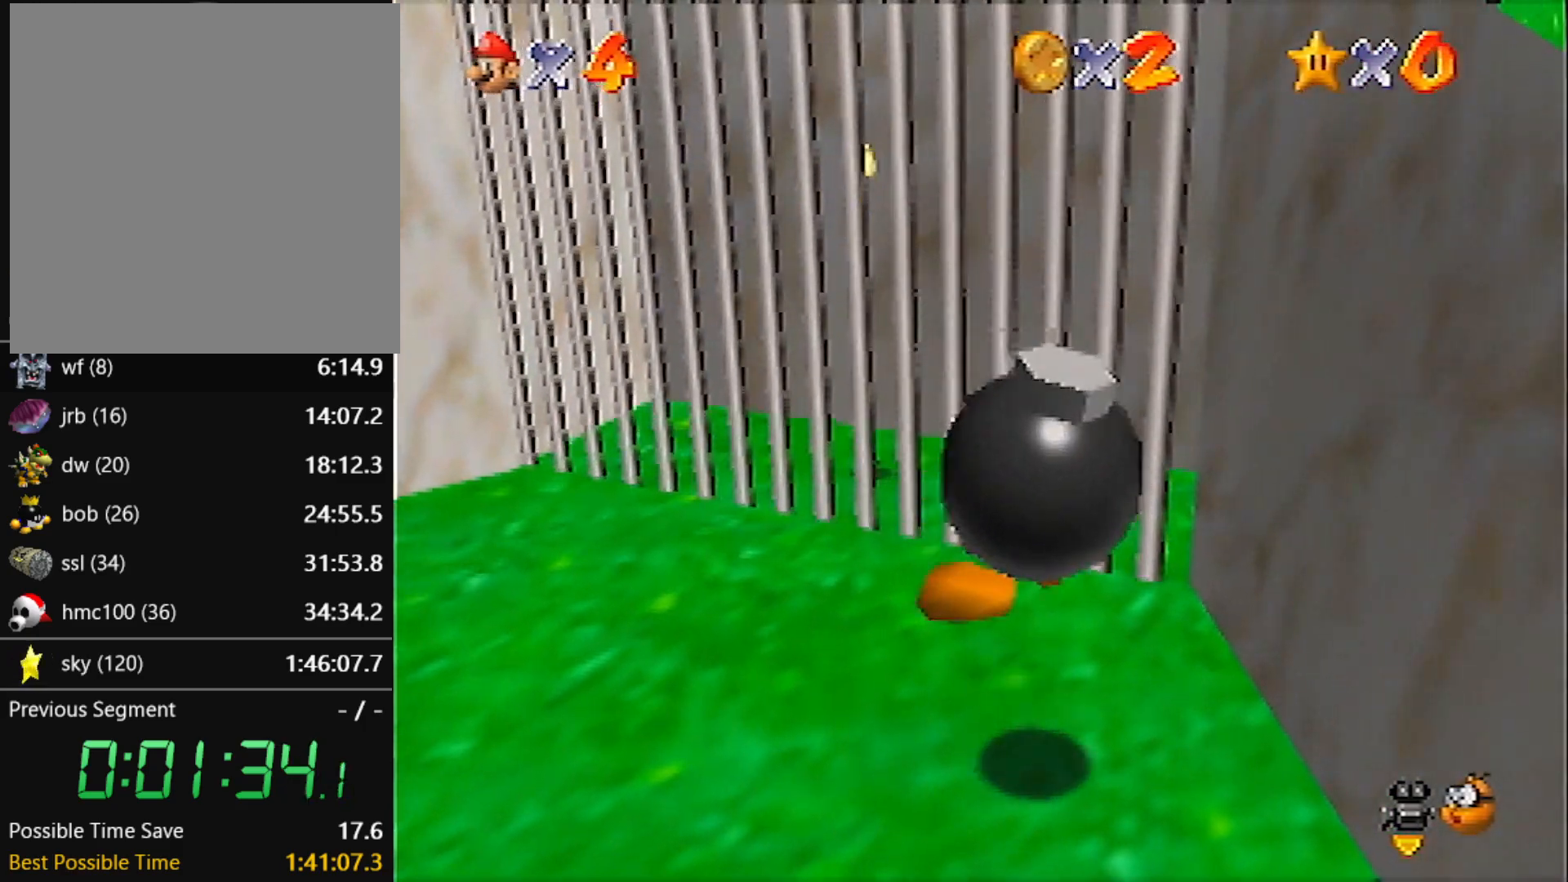
{"buttons": ["A"], "left_stick": "up-left", "events": [[333, "A", "down"]]}
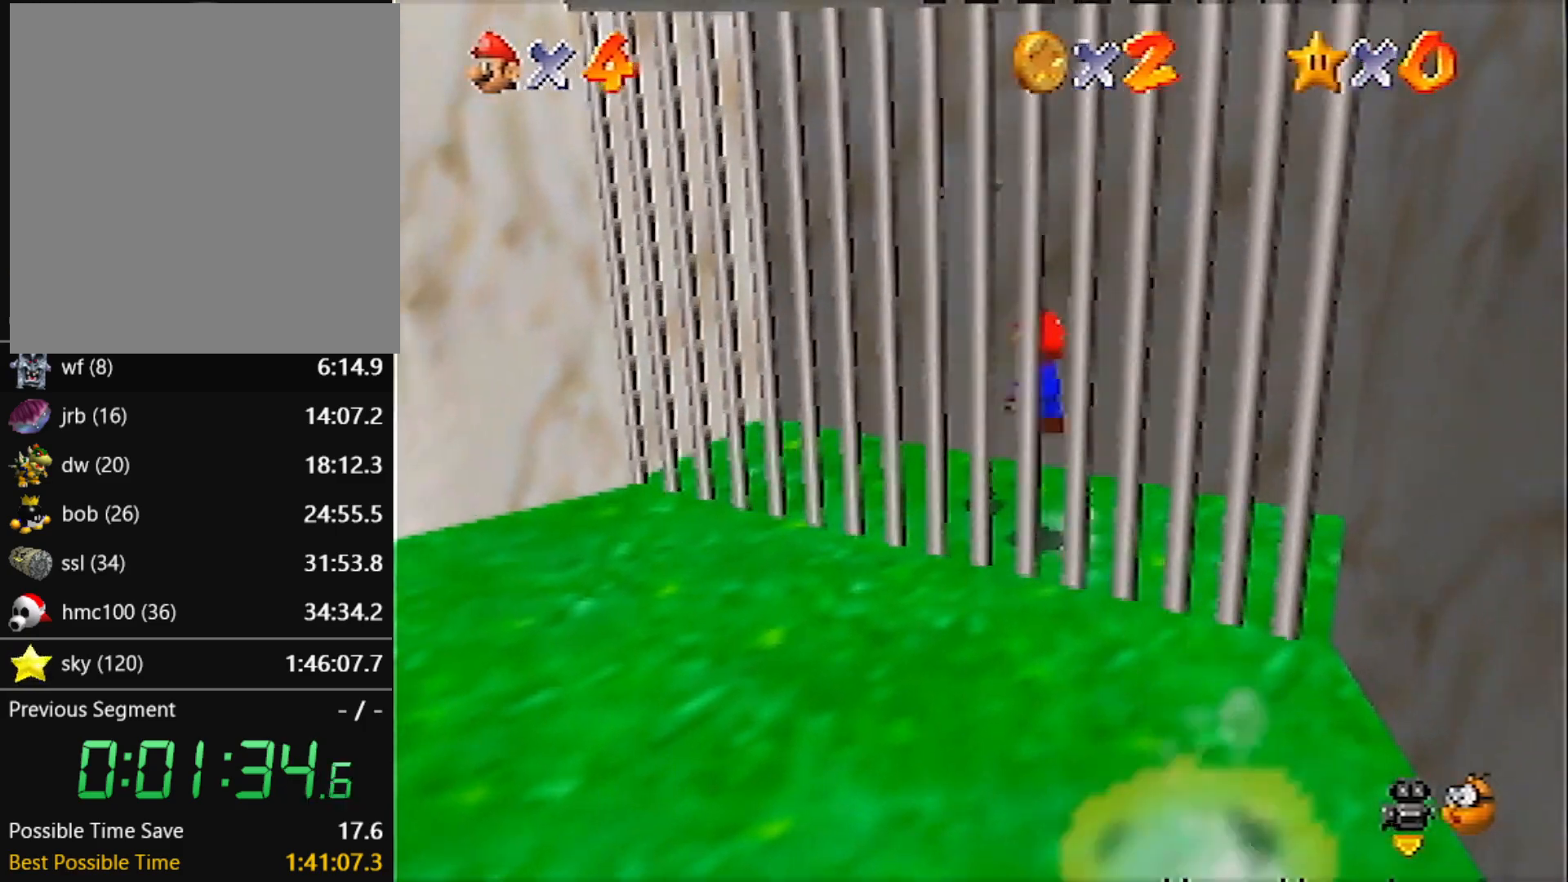
{"buttons": [], "left_stick": "center", "events": [[34, "Z", "down"], [267, "Z", "up"], [367, "A", "up"], [501, "left_stick", "center"]]}